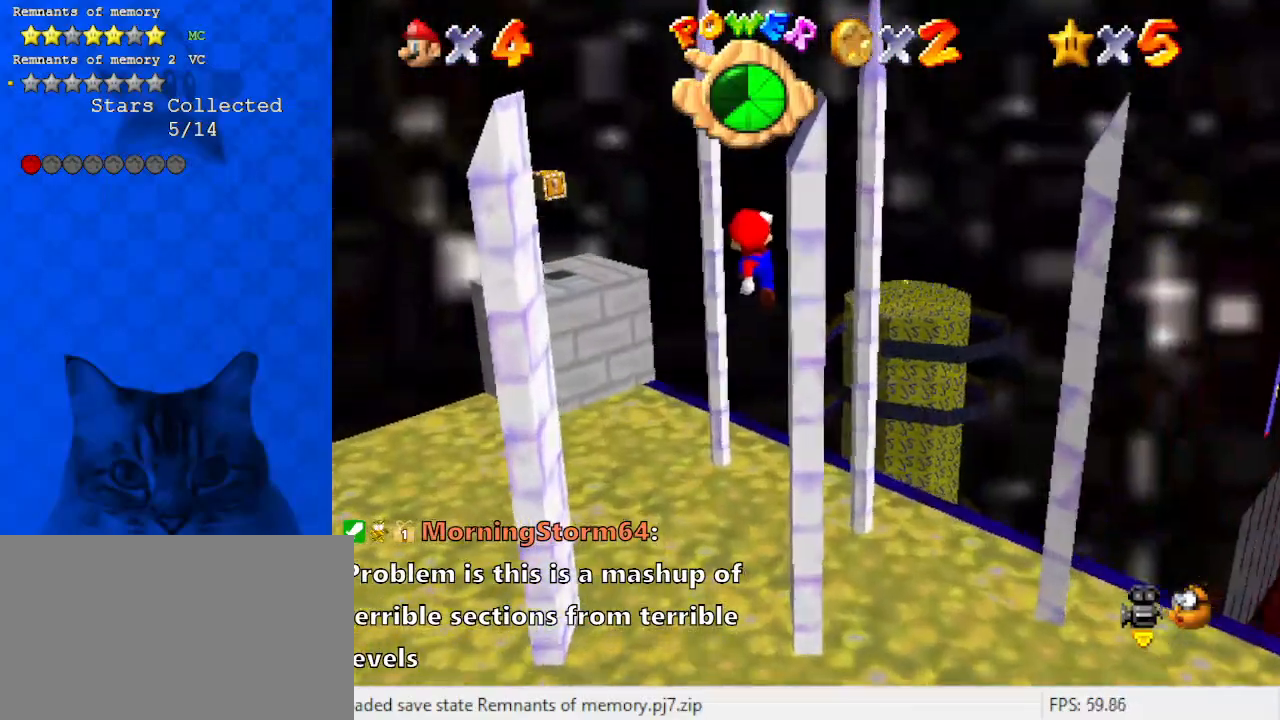
Gameplay with keyboard; each line is a JSON object with the keys held at the frame after it. "events" lists presses ("down") and releases ("up") of "a", "c", "ctrl", "d", "down", "left", "return", "right", "s", "shift", "up", "w", "x" and "y" between this image and that frame as [ms after this image, input, new state], when the widget could be followed in between. No other keys are recorded. Mouse input is not recorded.
{"keys": ["down", "x"], "events": [[67, "x", "up"], [133, "a", "down"], [133, "down", "down"], [300, "a", "up"], [333, "x", "down"]]}
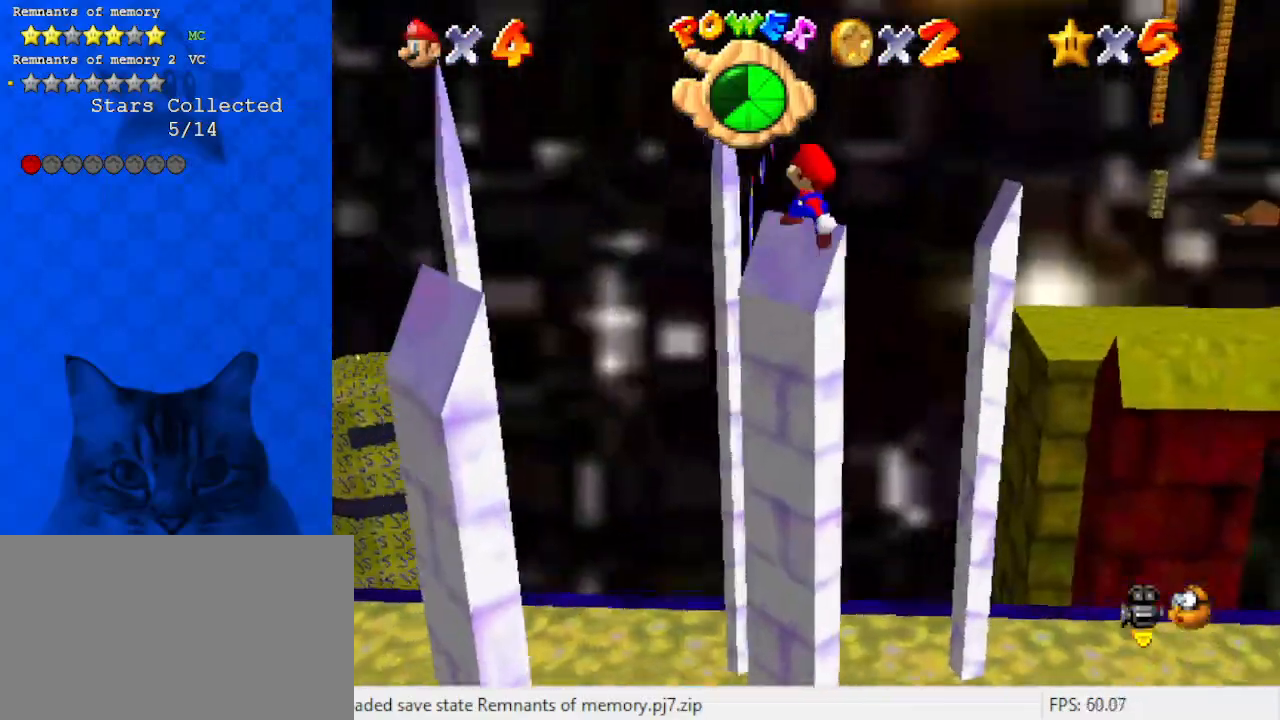
{"keys": ["a", "left"], "events": [[33, "down", "up"], [33, "x", "up"], [200, "x", "down"], [300, "down", "down"], [333, "x", "up"], [400, "a", "down"], [400, "left", "down"], [433, "down", "up"]]}
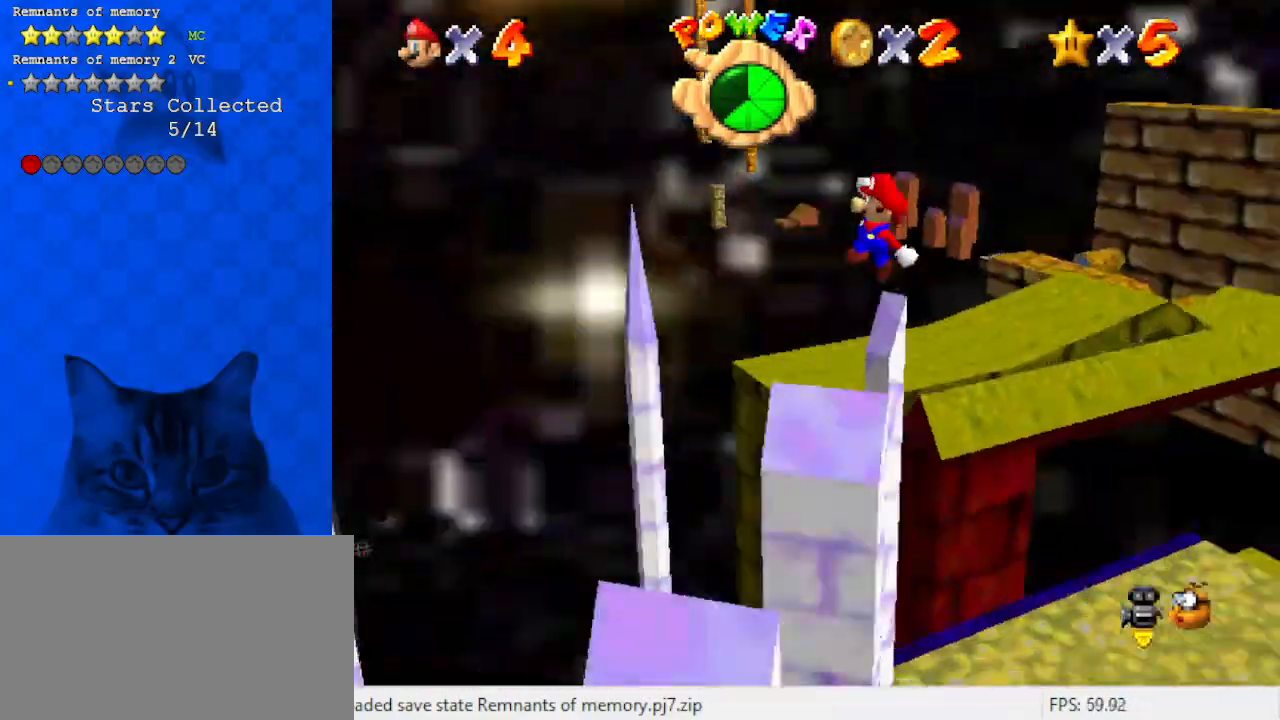
{"keys": ["down"], "events": [[33, "a", "up"], [233, "down", "down"], [267, "x", "down"], [367, "x", "up"], [467, "left", "up"]]}
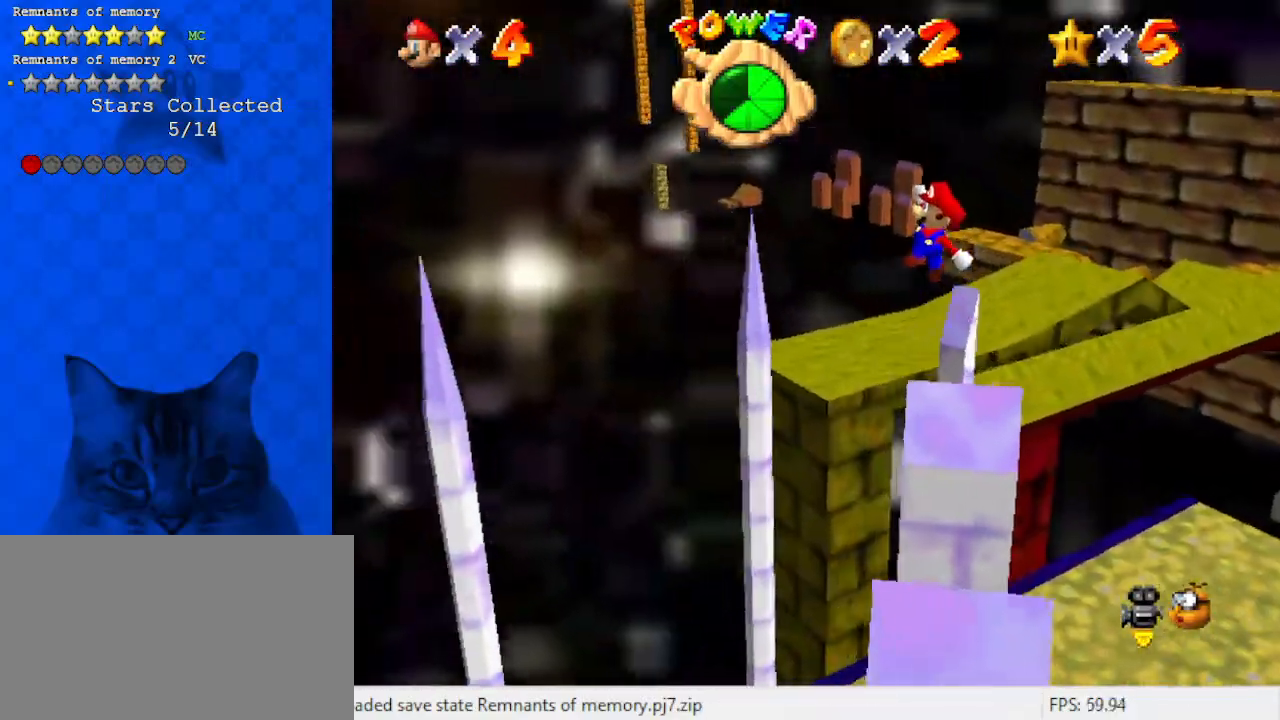
{"keys": ["right", "x"], "events": [[33, "down", "up"], [133, "down", "down"], [233, "left", "down"], [400, "left", "up"], [467, "right", "down"], [500, "down", "up"], [500, "x", "down"]]}
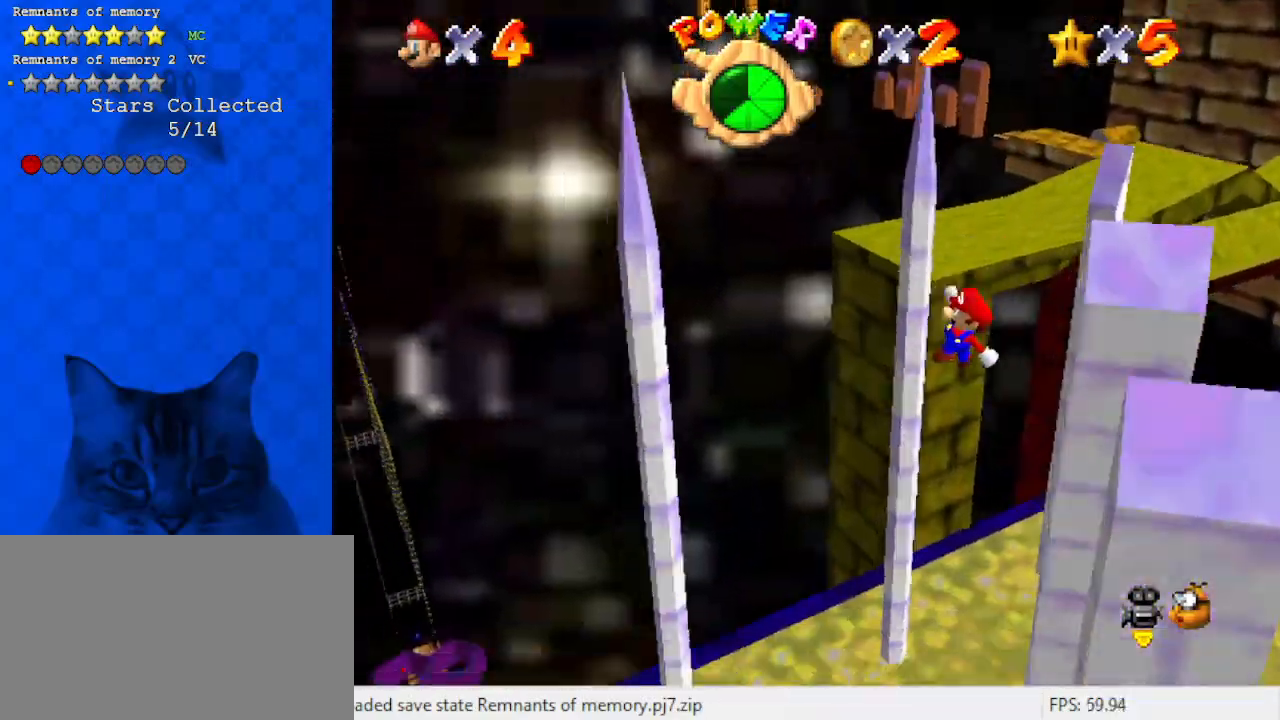
{"keys": [], "events": [[133, "a", "down"], [133, "right", "up"], [133, "up", "down"], [233, "x", "up"], [300, "a", "up"], [300, "up", "up"]]}
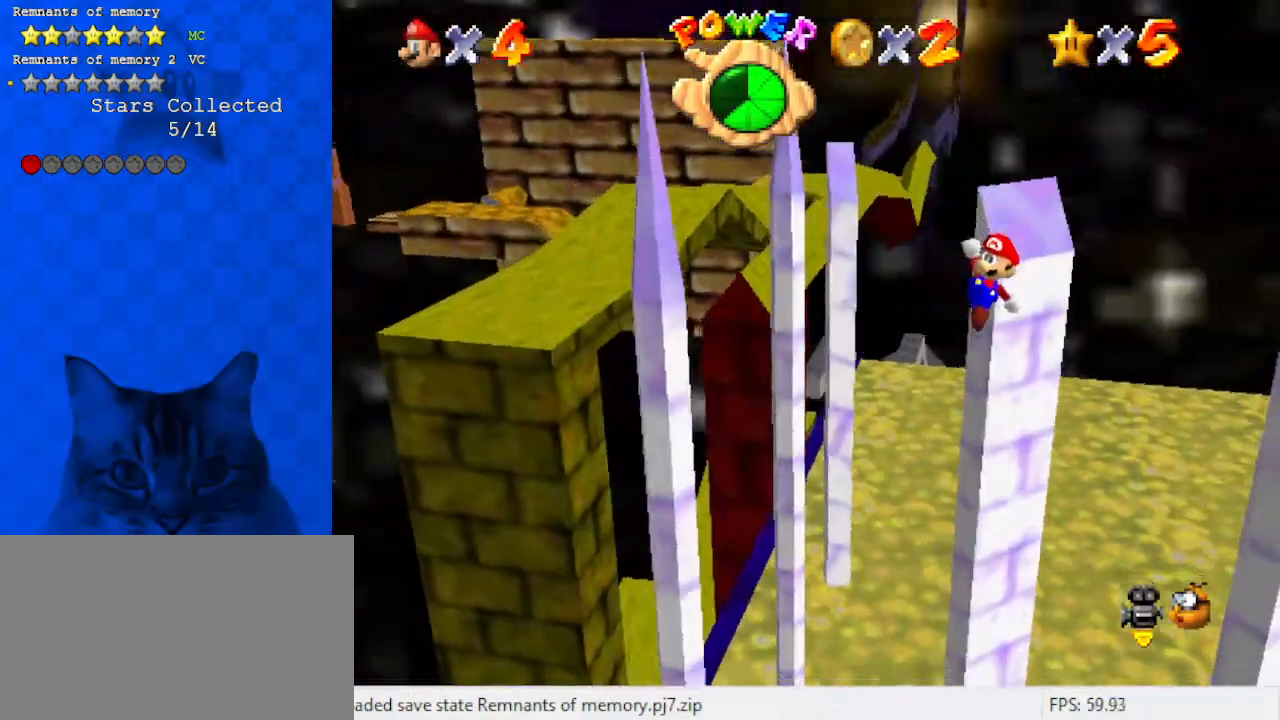
{"keys": ["d", "down"], "events": [[67, "down", "down"], [167, "x", "down"], [267, "left", "down"], [300, "x", "up"], [433, "d", "down"], [433, "left", "up"]]}
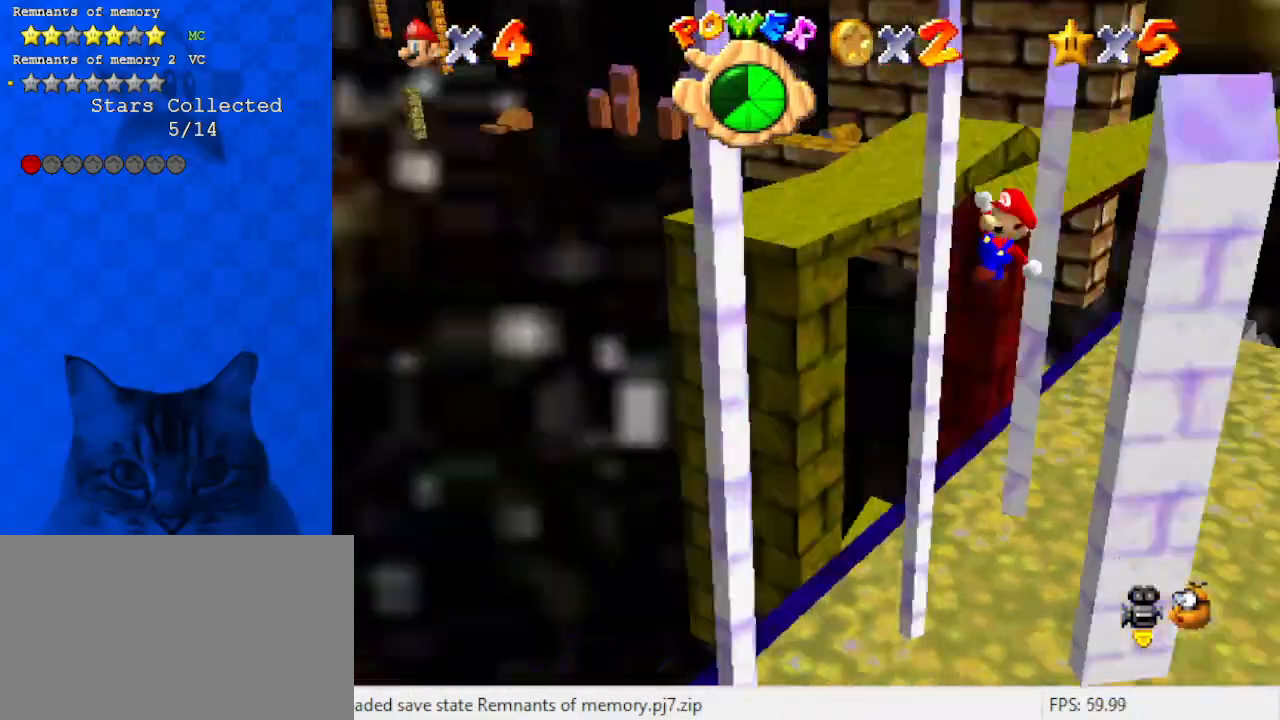
{"keys": ["down", "left"], "events": [[133, "d", "up"], [267, "left", "down"], [367, "x", "down"], [467, "x", "up"]]}
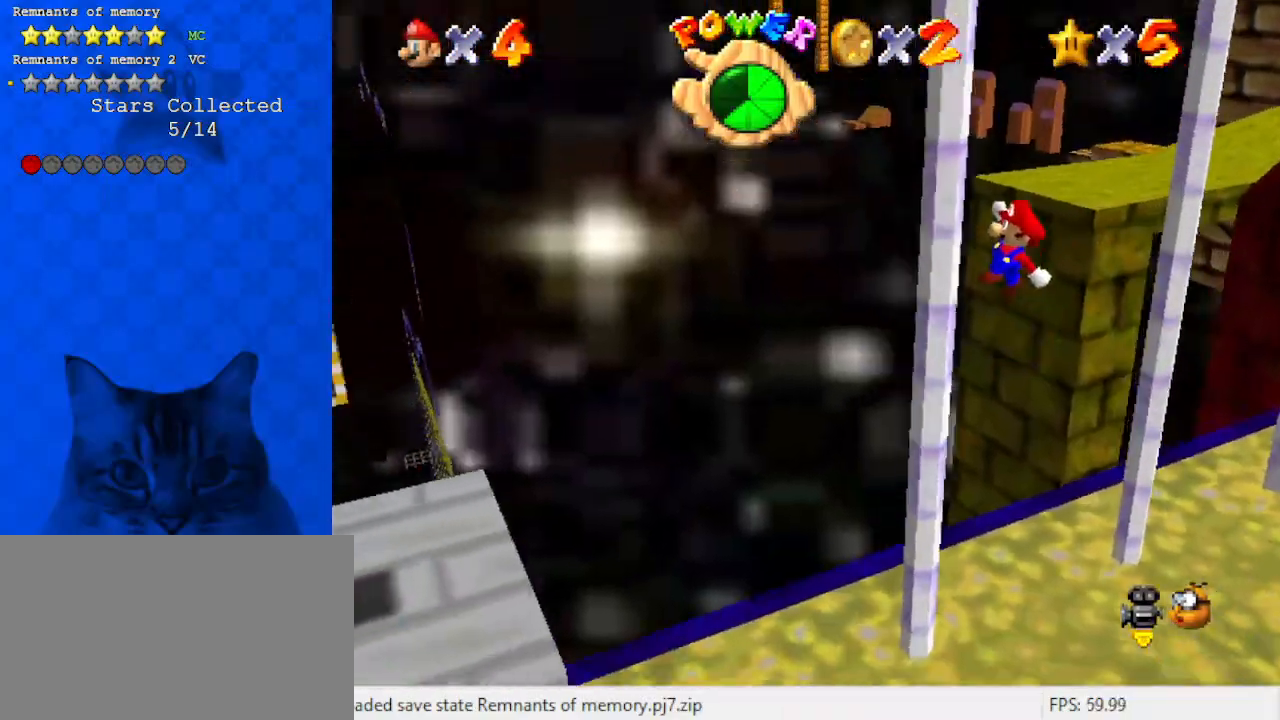
{"keys": ["down", "left"], "events": [[67, "d", "down"], [200, "d", "up"]]}
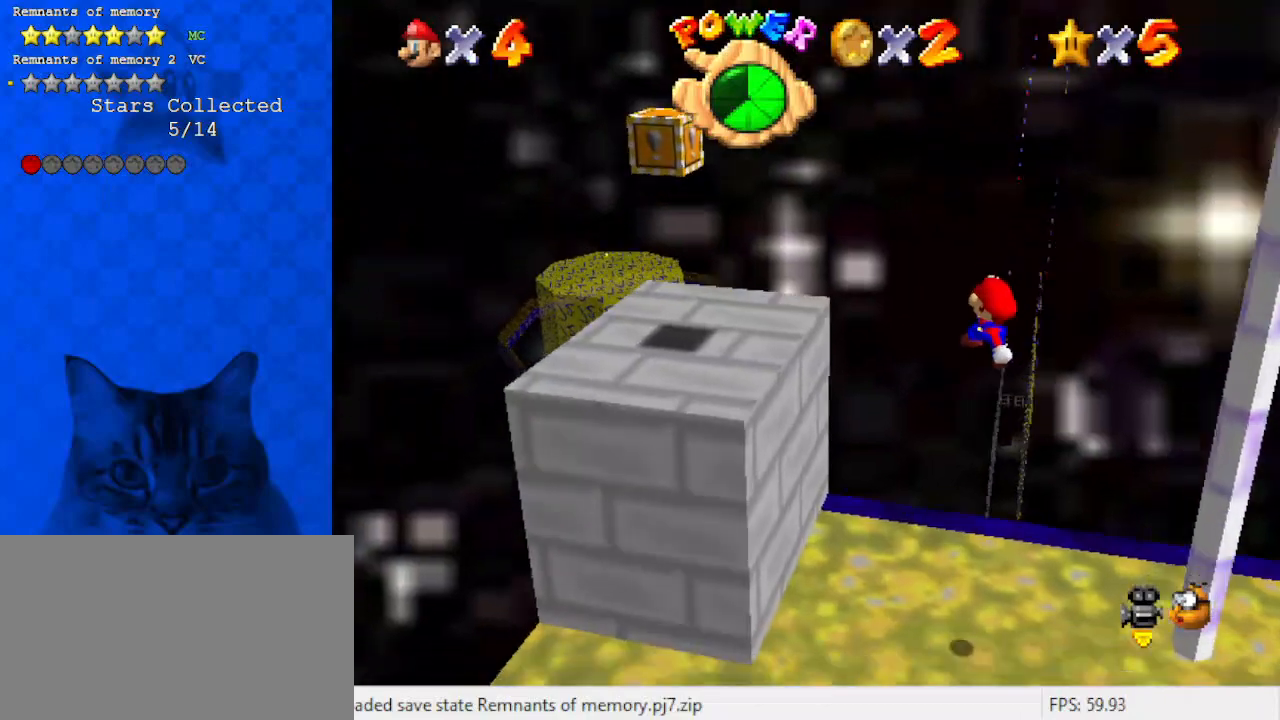
{"keys": ["down", "left"], "events": [[67, "x", "down"], [167, "x", "up"]]}
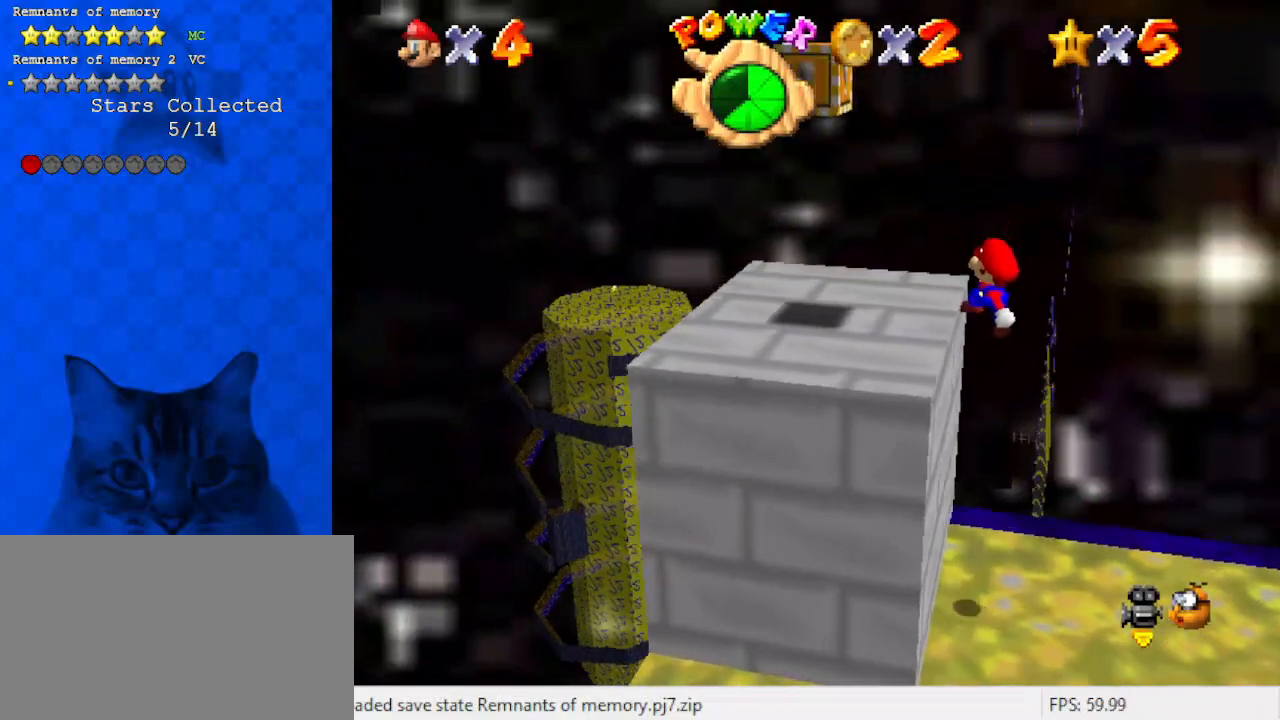
{"keys": [], "events": [[133, "down", "up"], [133, "left", "up"]]}
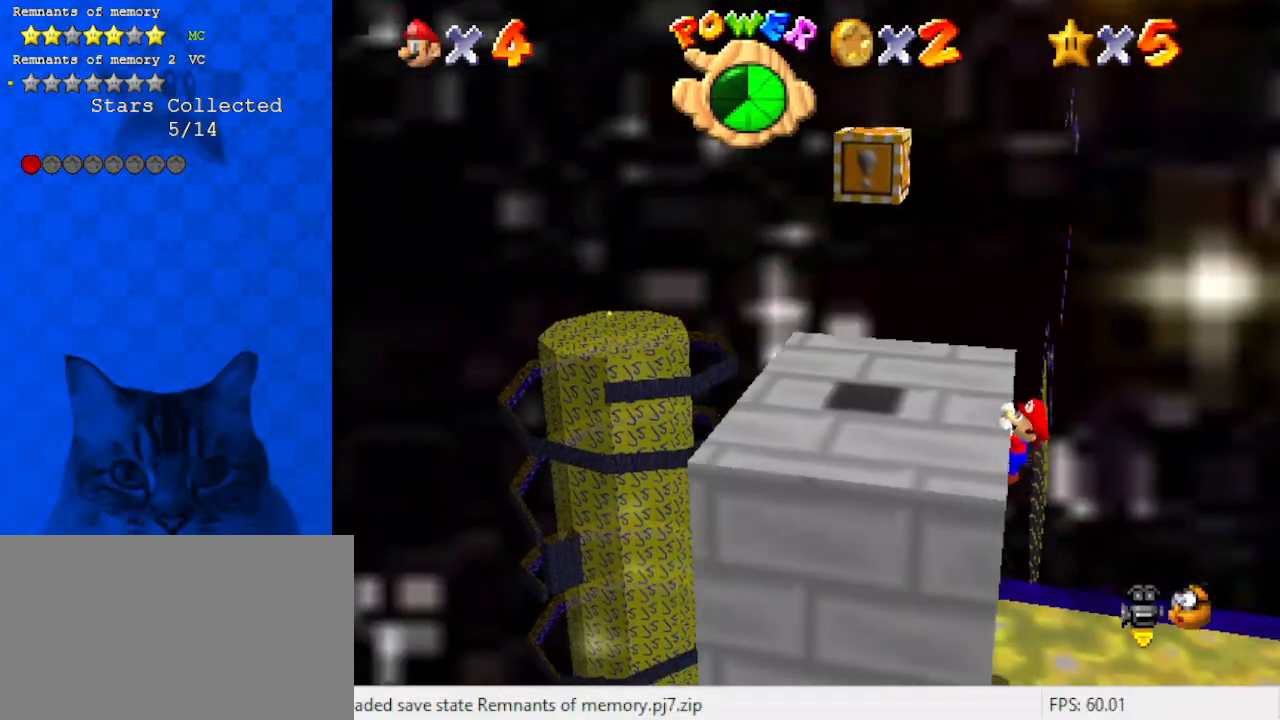
{"keys": [], "events": []}
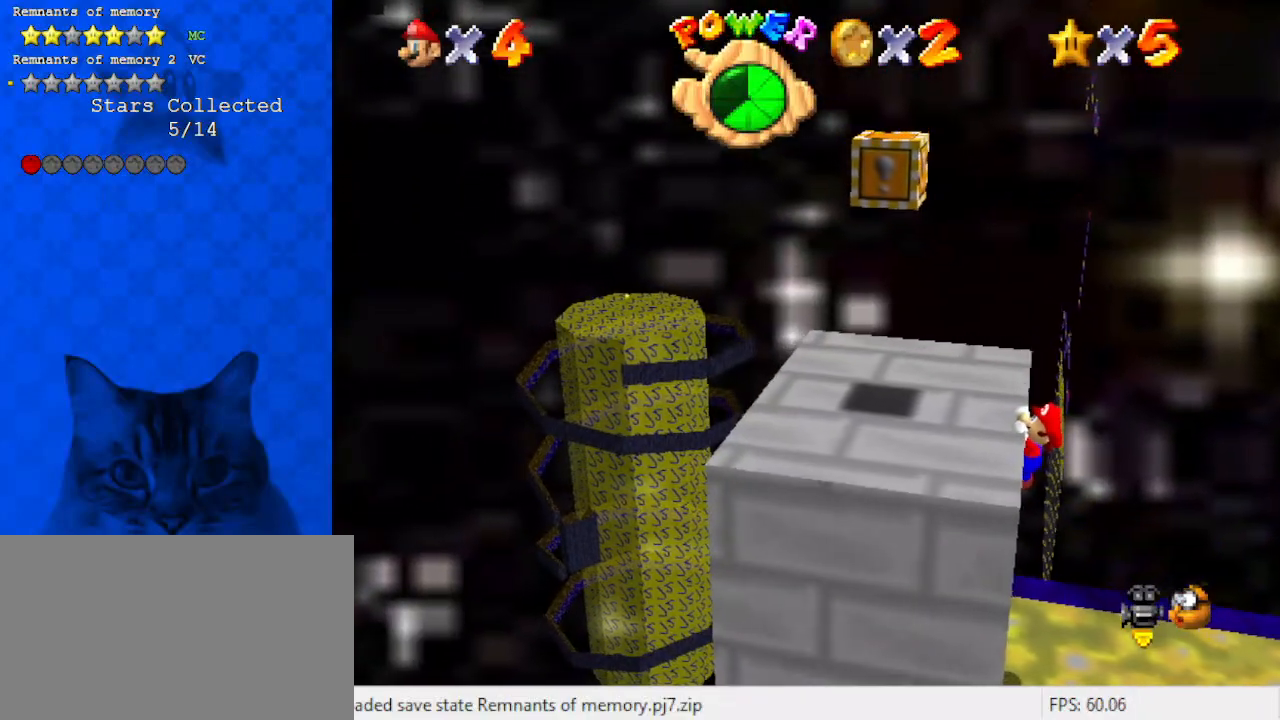
{"keys": [], "events": []}
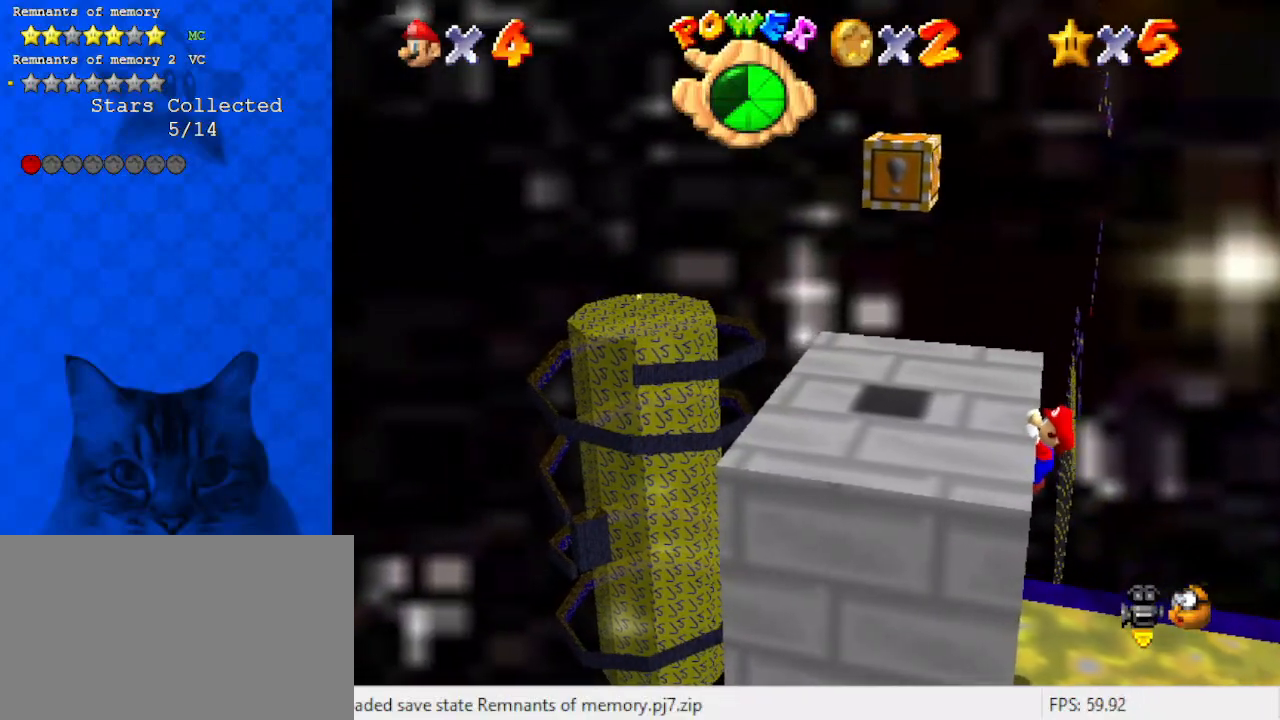
{"keys": [], "events": []}
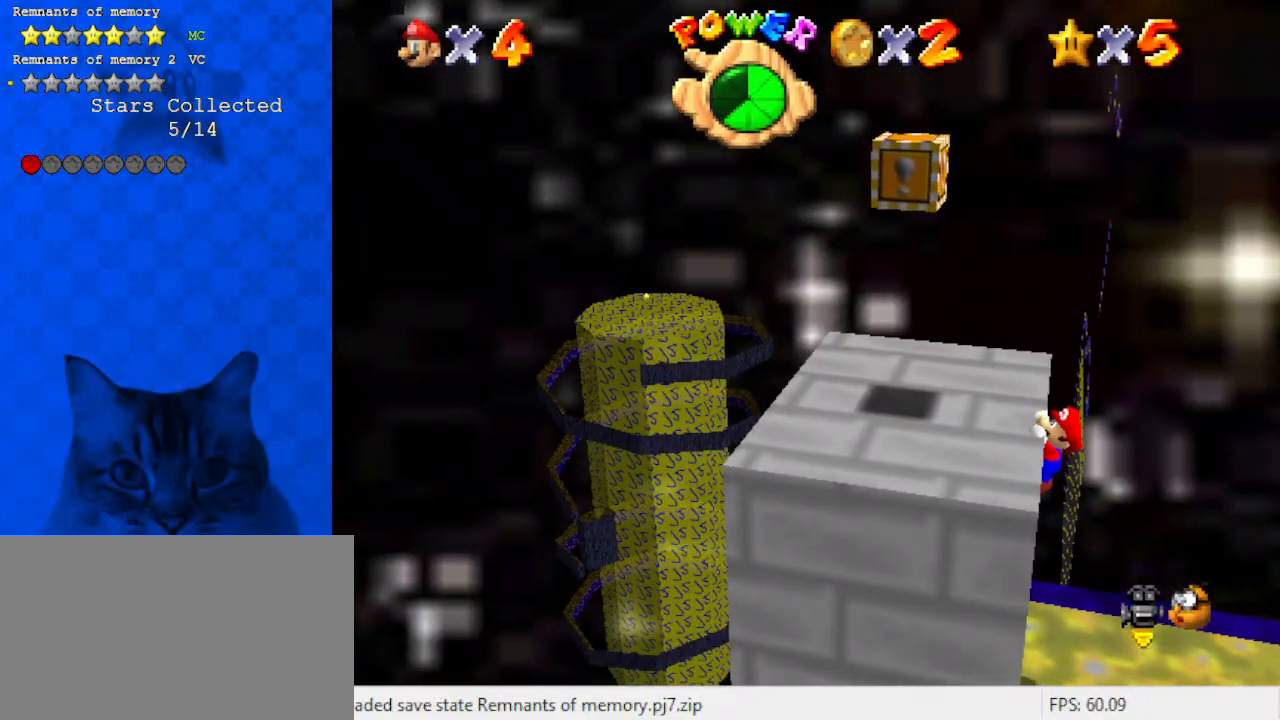
{"keys": ["shift"], "events": [[33, "shift", "down"], [133, "d", "down"], [233, "d", "up"], [367, "s", "down"], [500, "s", "up"]]}
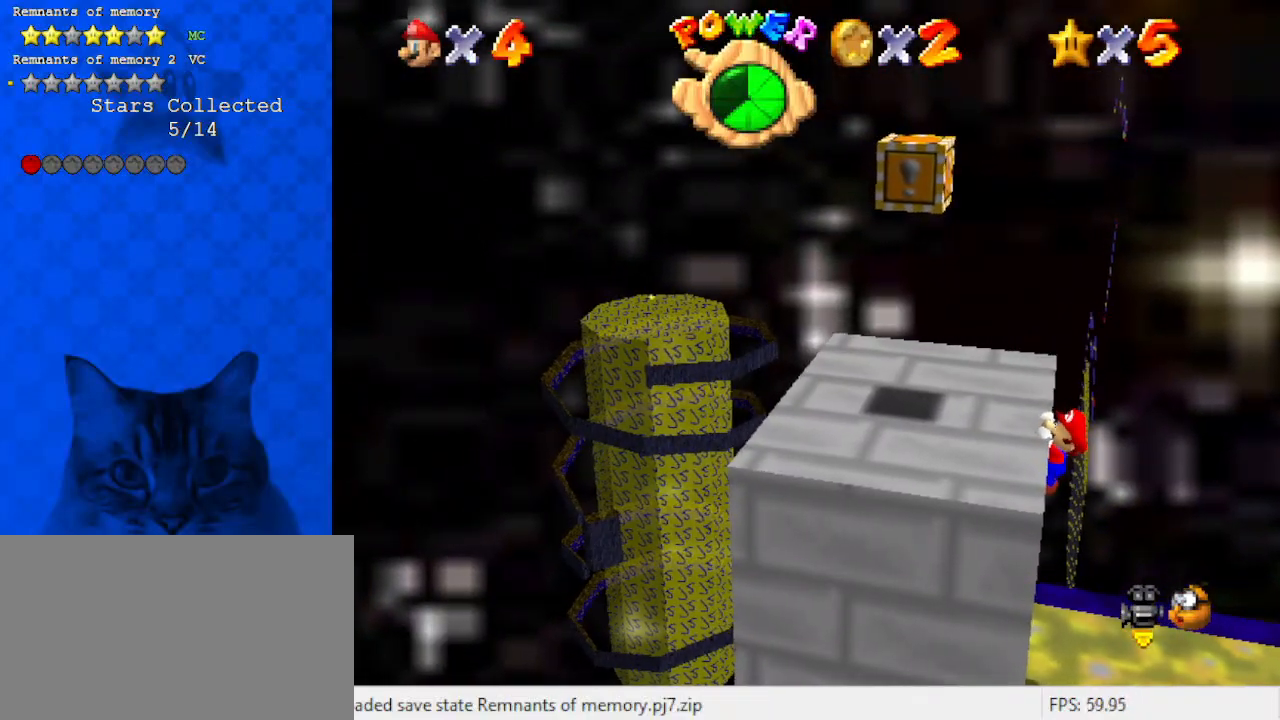
{"keys": ["shift"], "events": [[33, "shift", "up"], [500, "shift", "down"]]}
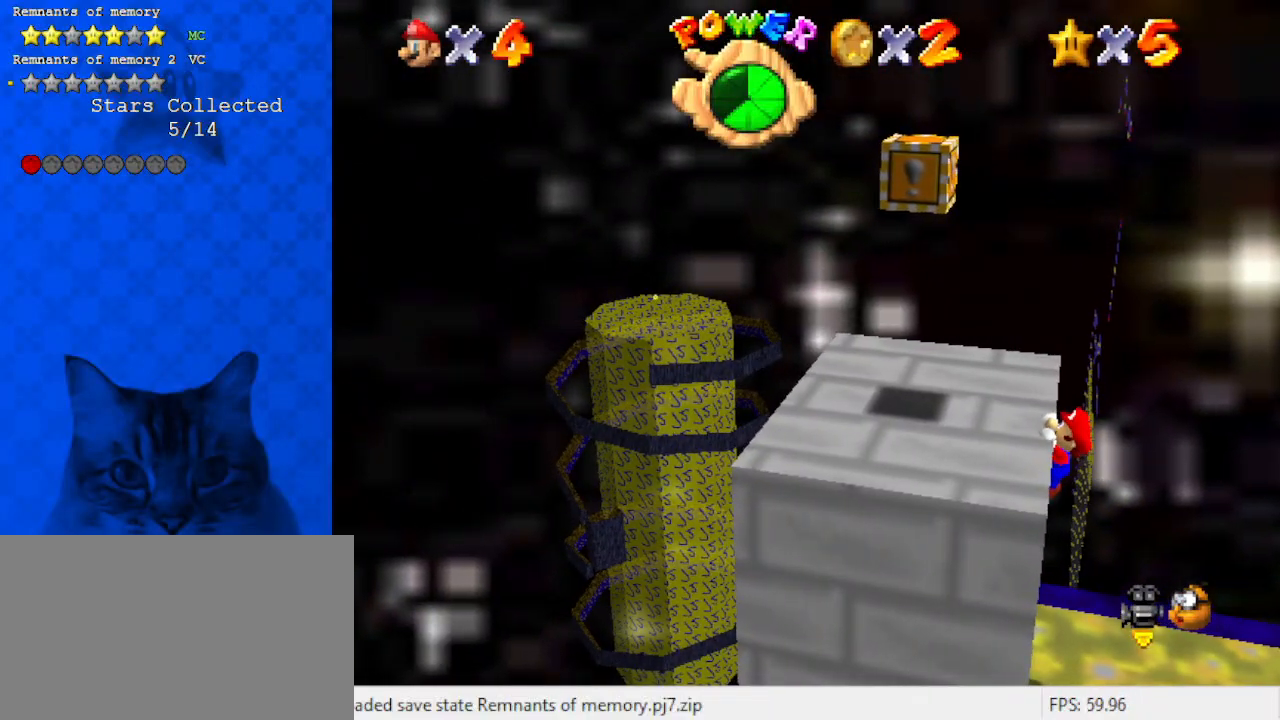
{"keys": [], "events": [[400, "shift", "up"]]}
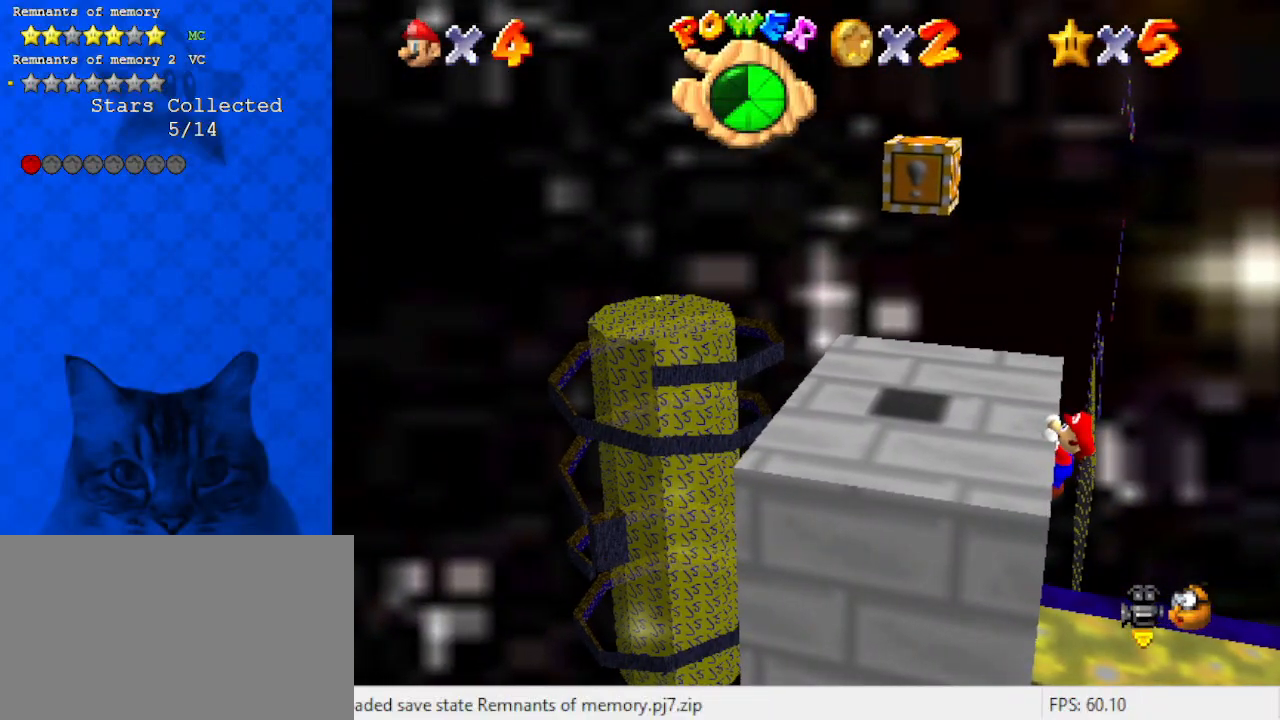
{"keys": [], "events": [[33, "d", "down"], [133, "d", "up"], [200, "a", "down"], [300, "w", "down"], [367, "a", "up"], [433, "w", "up"]]}
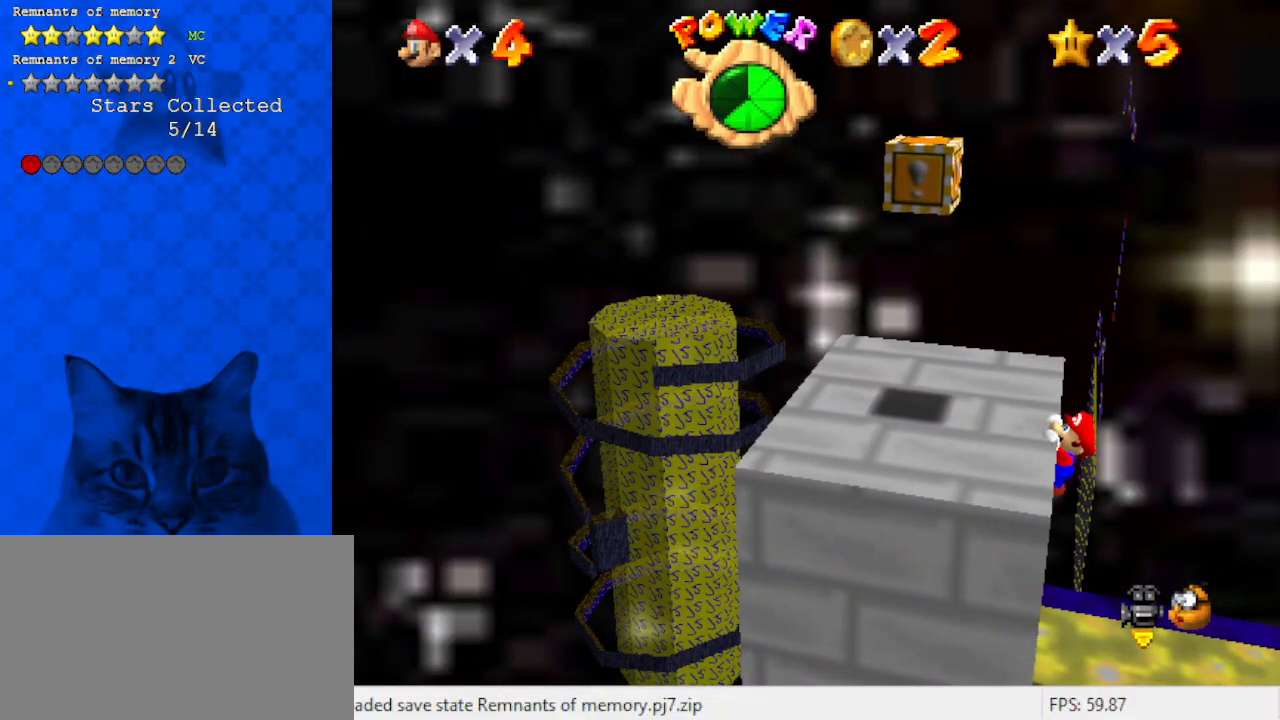
{"keys": [], "events": [[367, "a", "down"], [367, "s", "down"], [500, "a", "up"], [500, "s", "up"]]}
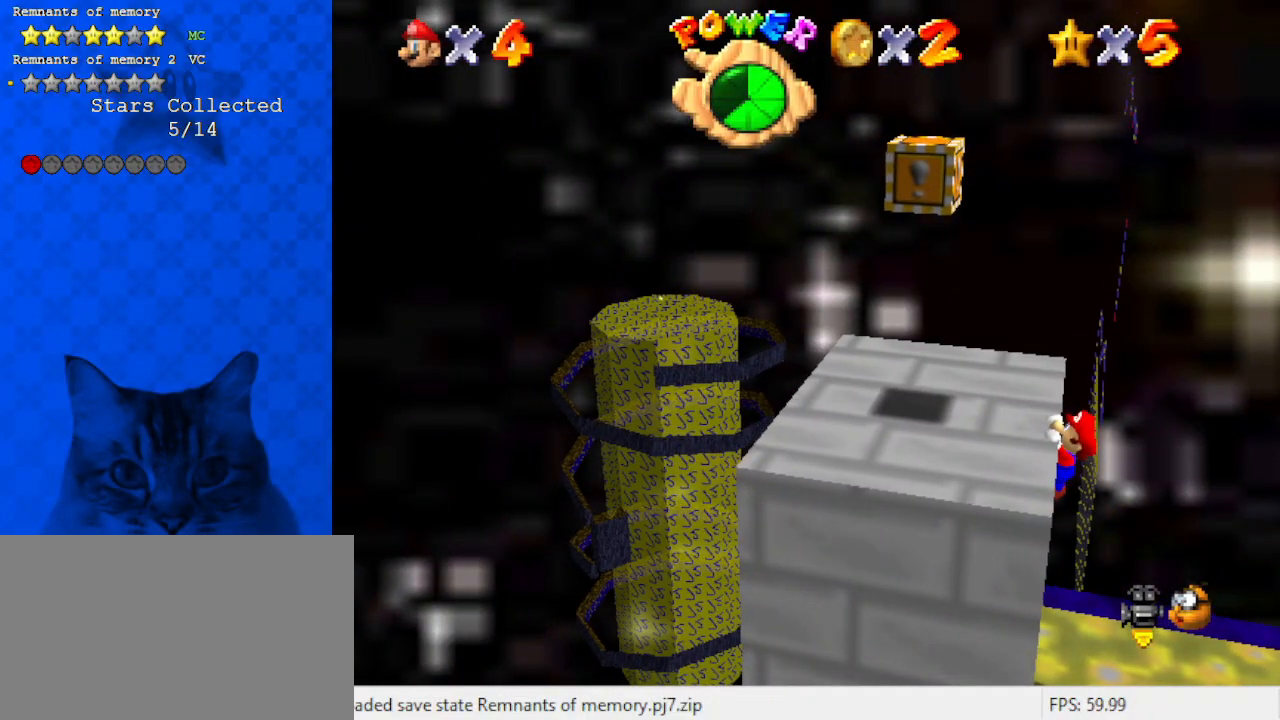
{"keys": [], "events": []}
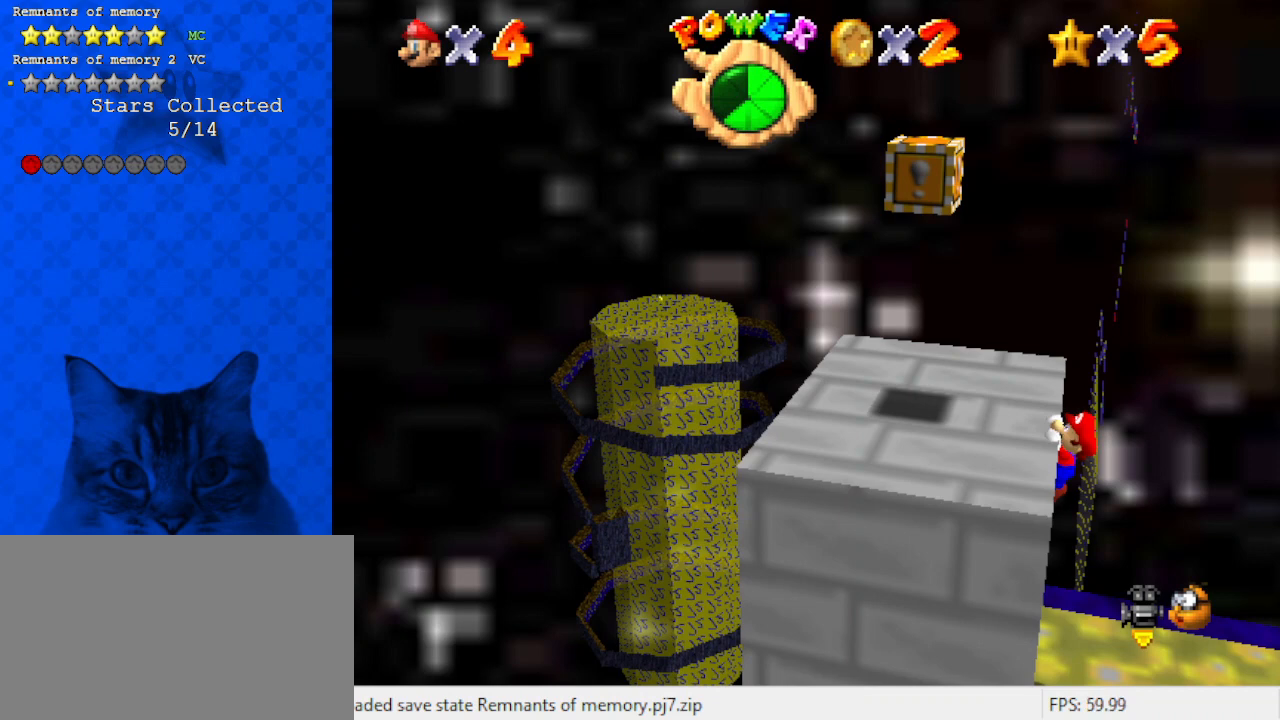
{"keys": [], "events": []}
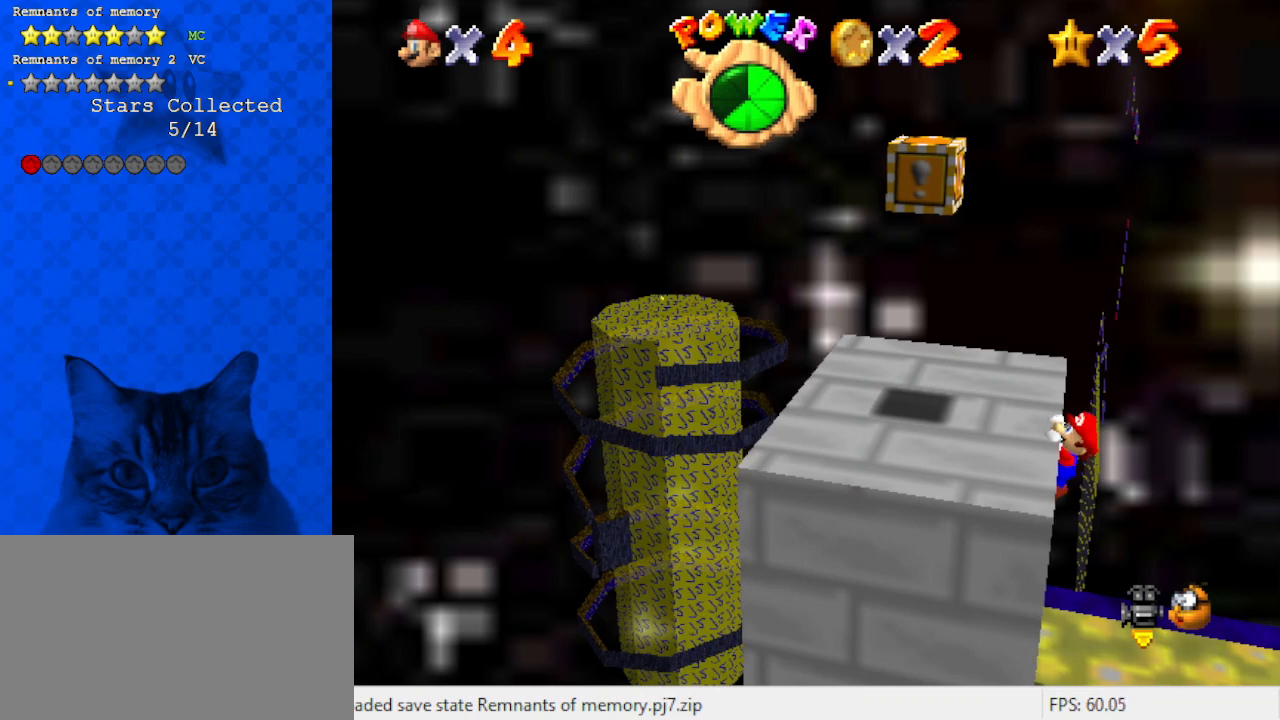
{"keys": [], "events": []}
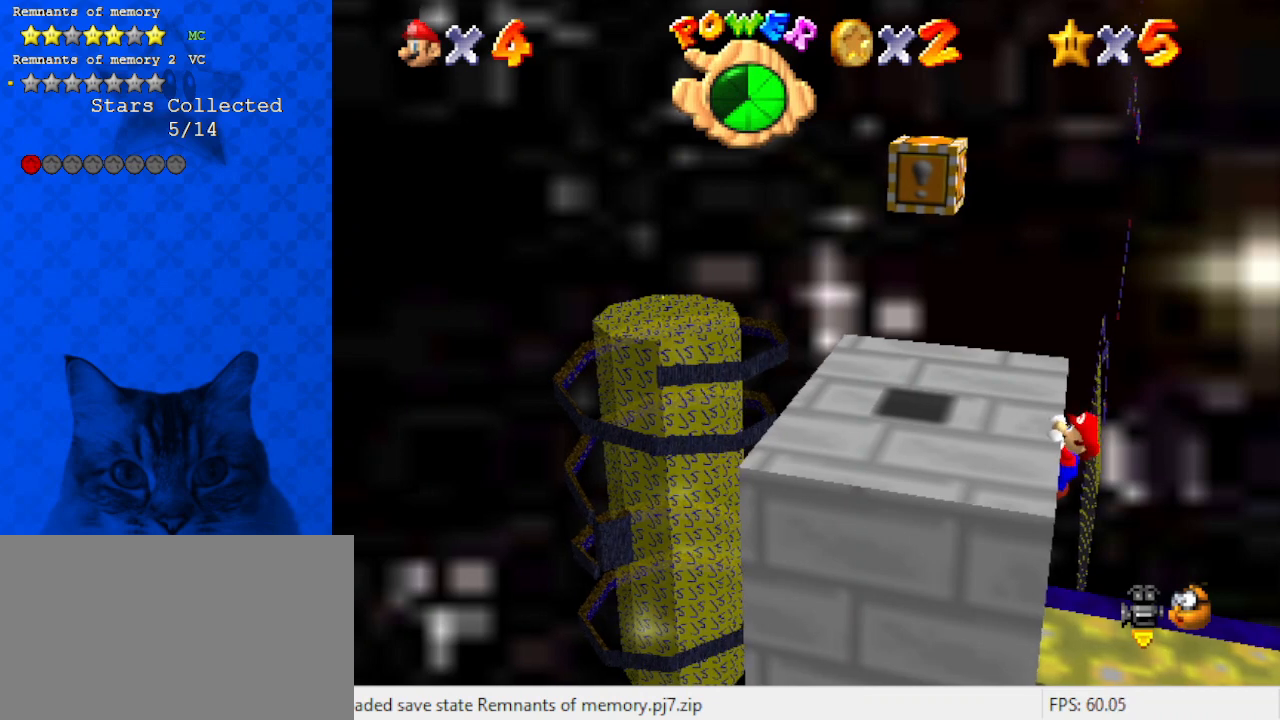
{"keys": [], "events": []}
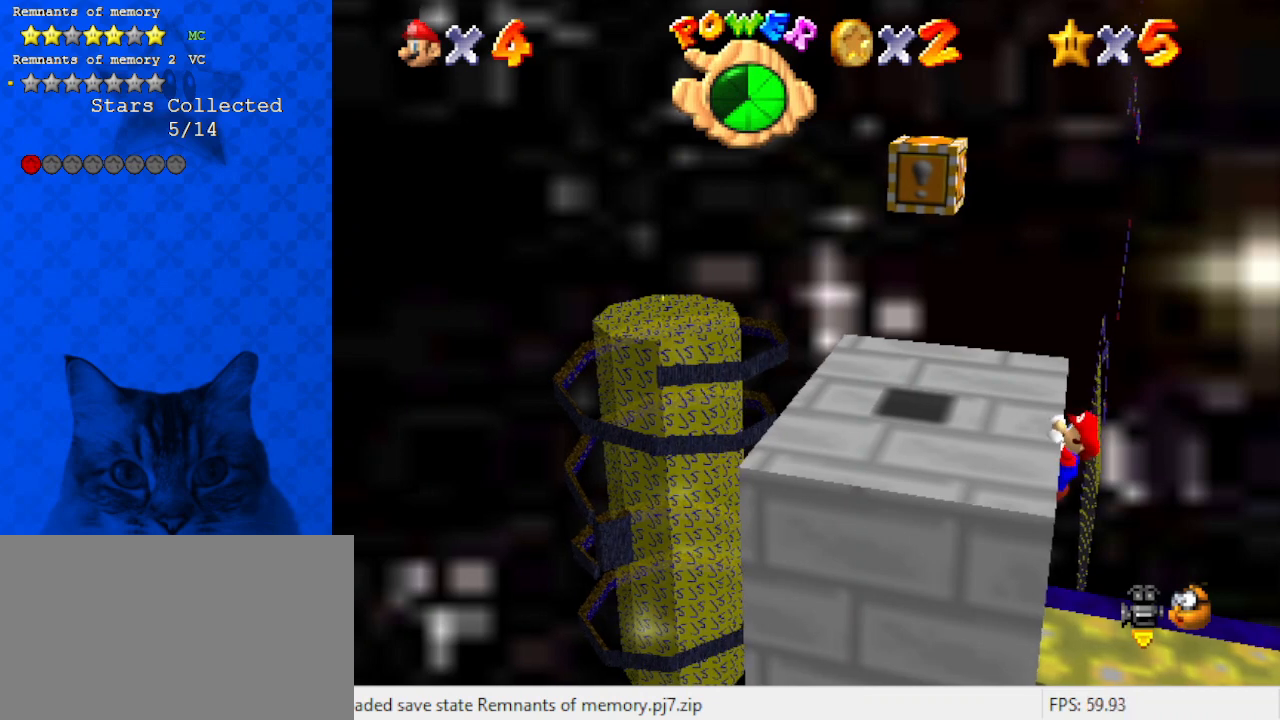
{"keys": ["a"], "events": [[433, "a", "down"]]}
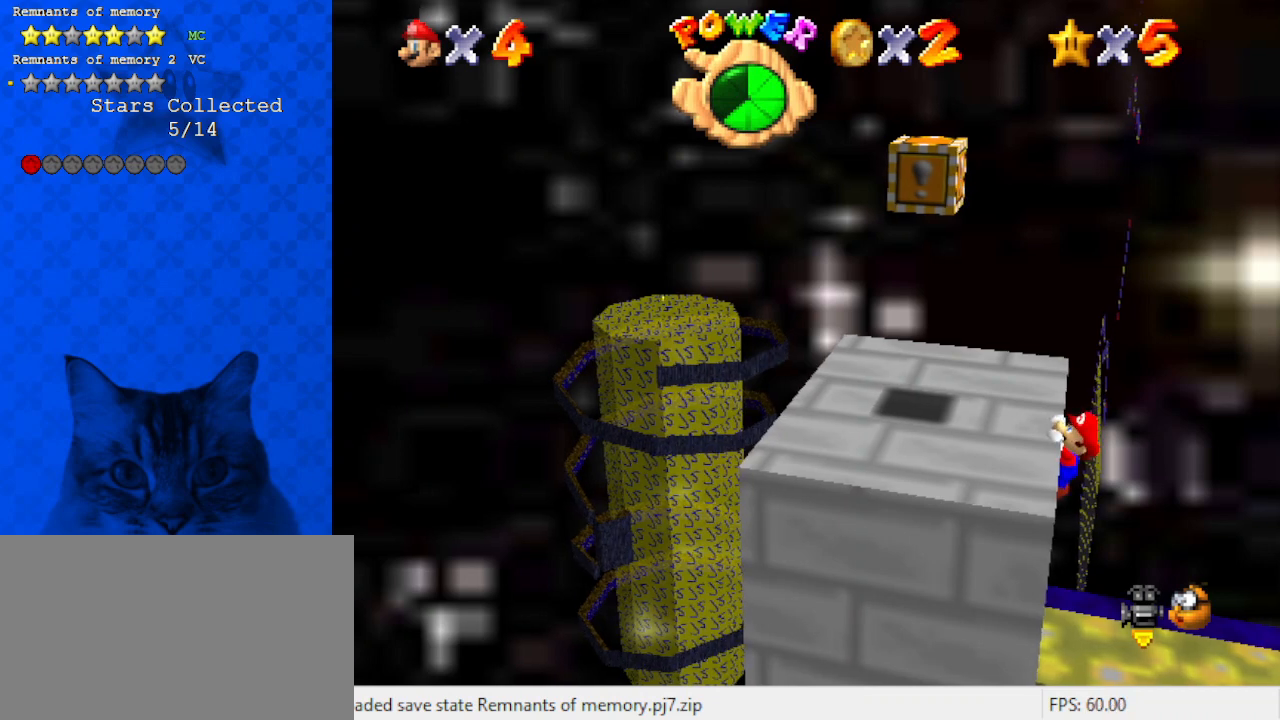
{"keys": [], "events": [[67, "a", "up"]]}
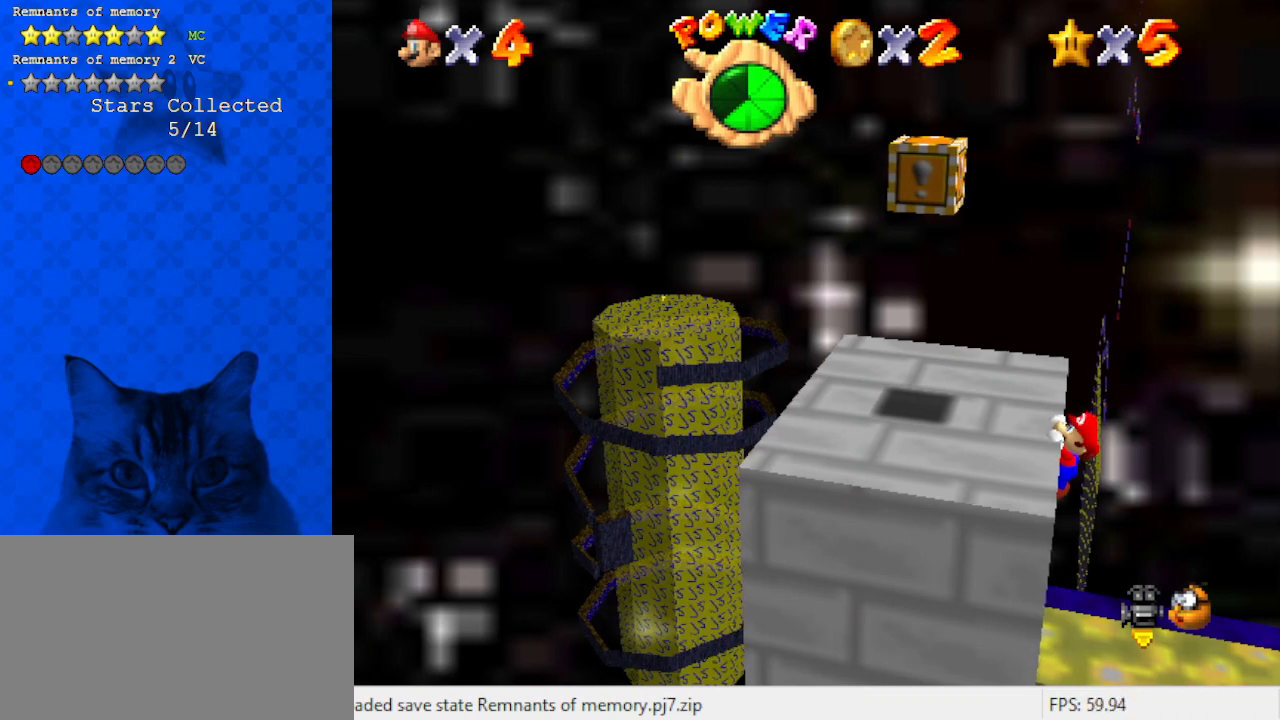
{"keys": [], "events": [[367, "a", "down"], [467, "a", "up"]]}
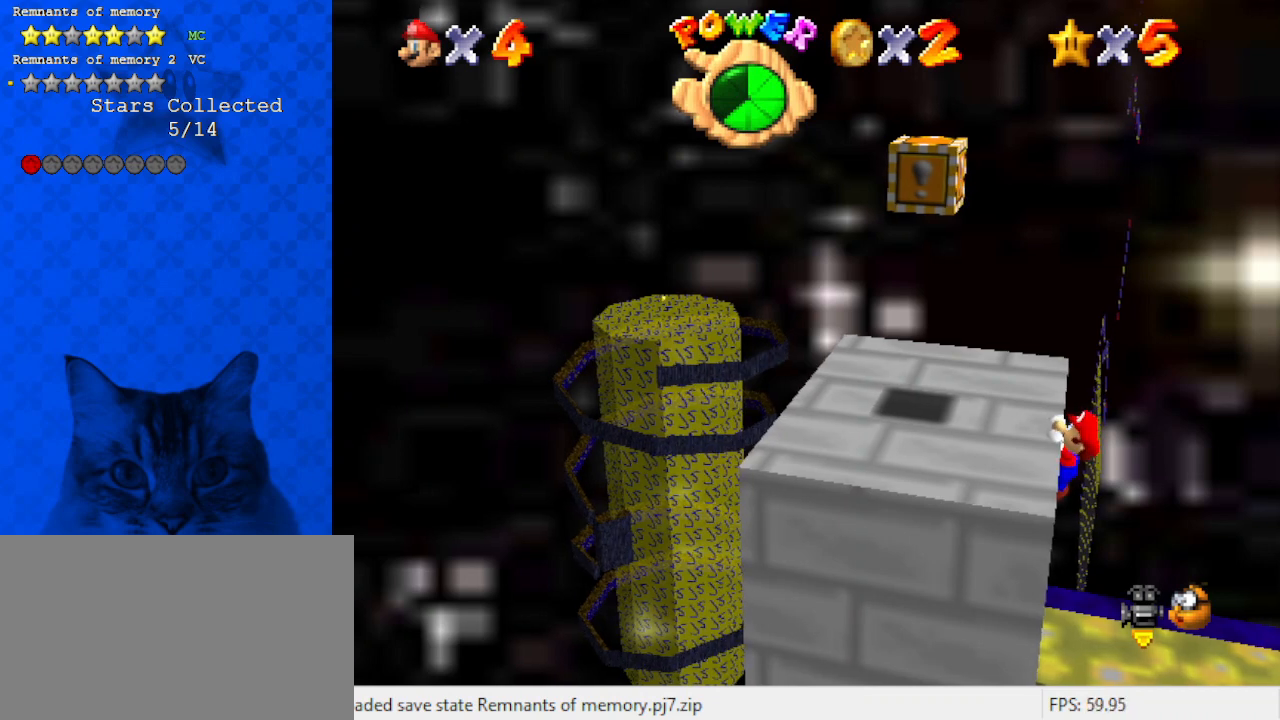
{"keys": [], "events": [[233, "return", "down"], [400, "return", "up"]]}
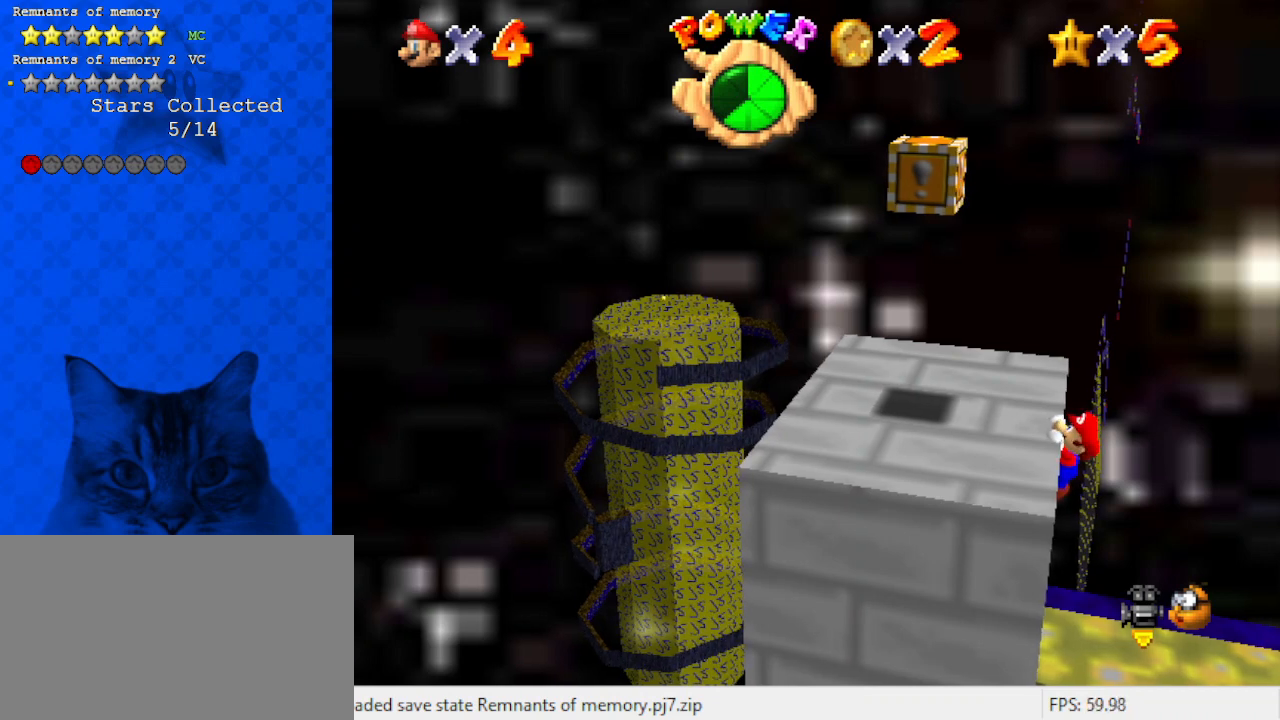
{"keys": [], "events": []}
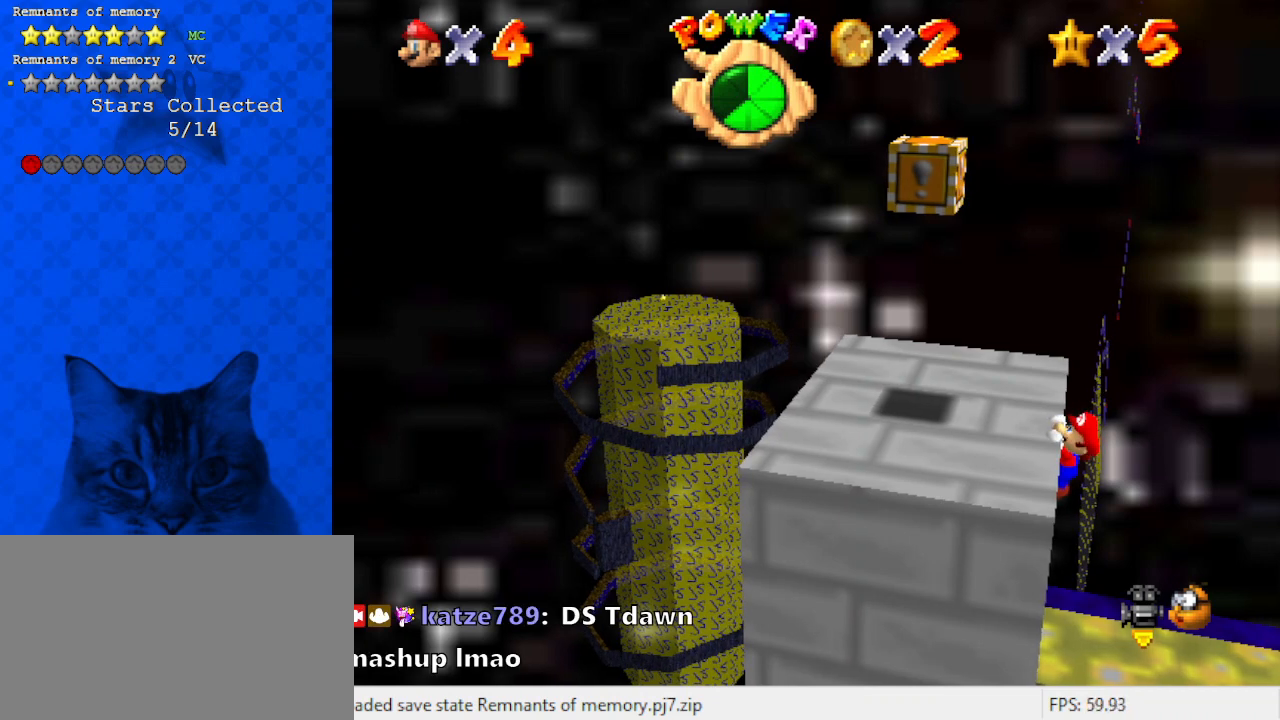
{"keys": [], "events": []}
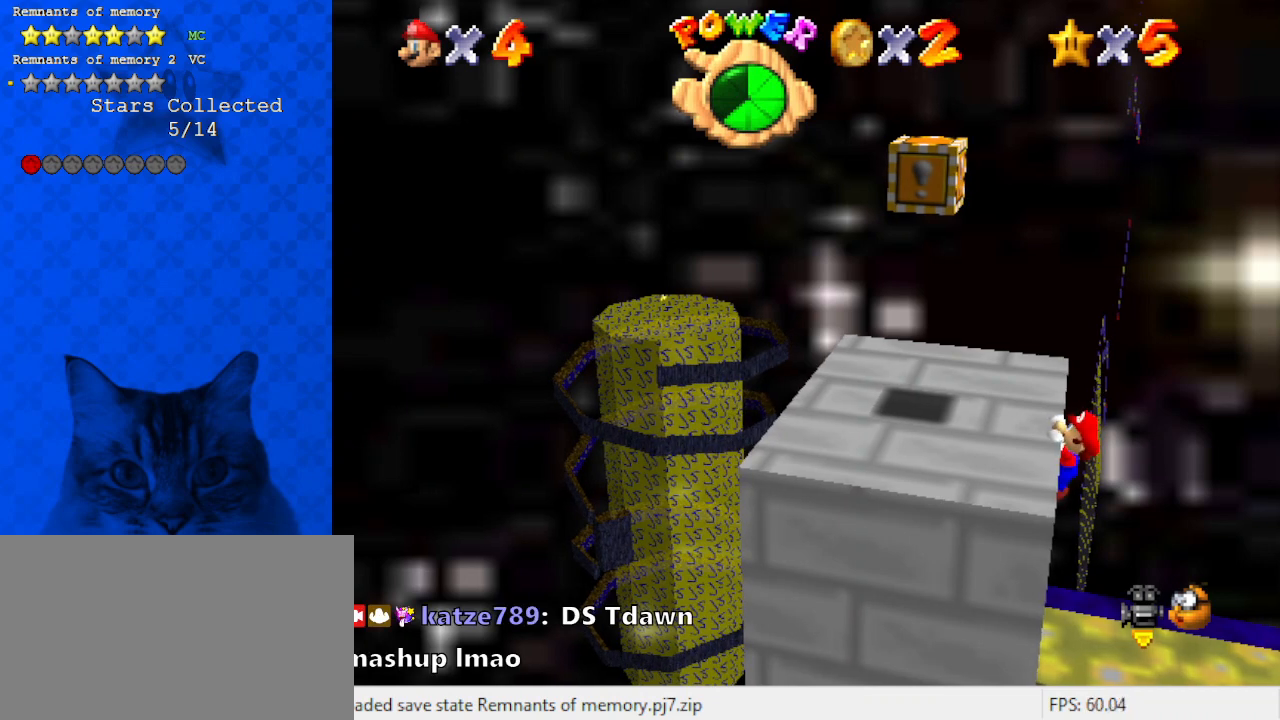
{"keys": [], "events": [[200, "a", "down"], [333, "a", "up"]]}
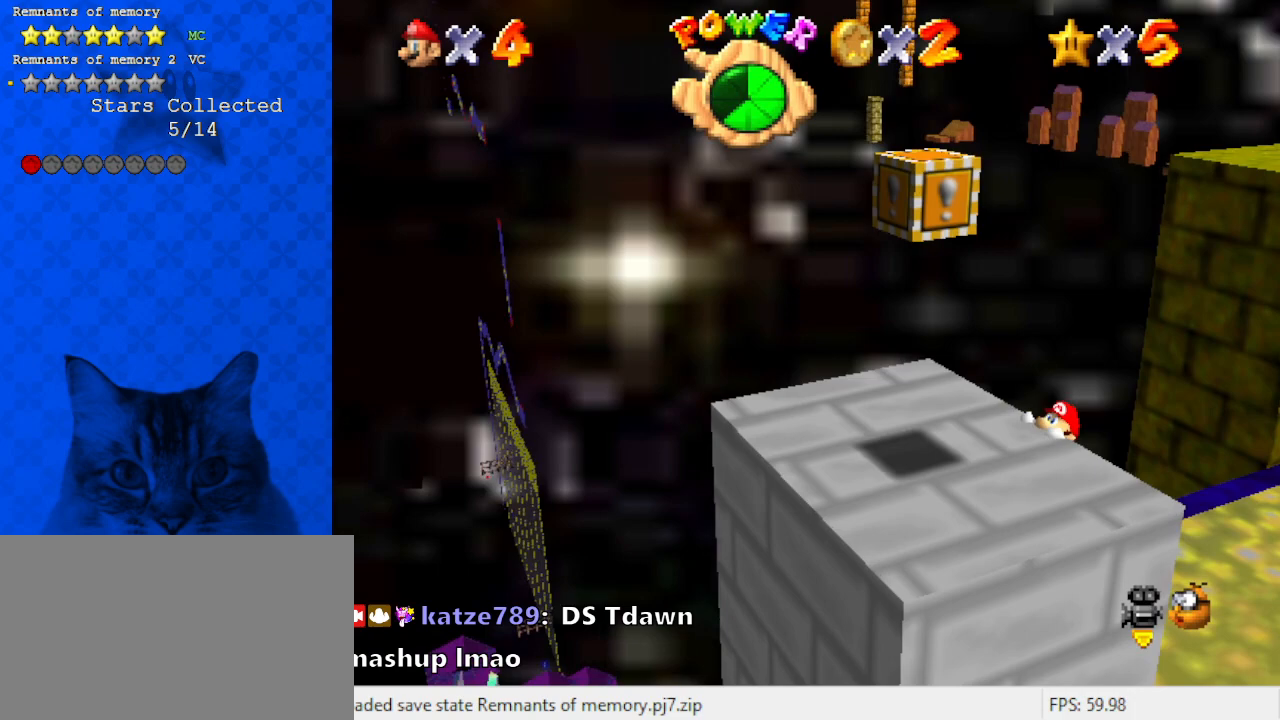
{"keys": ["down", "left"], "events": [[67, "shift", "down"], [200, "shift", "up"], [300, "down", "down"], [300, "w", "down"], [333, "left", "down"], [433, "w", "up"]]}